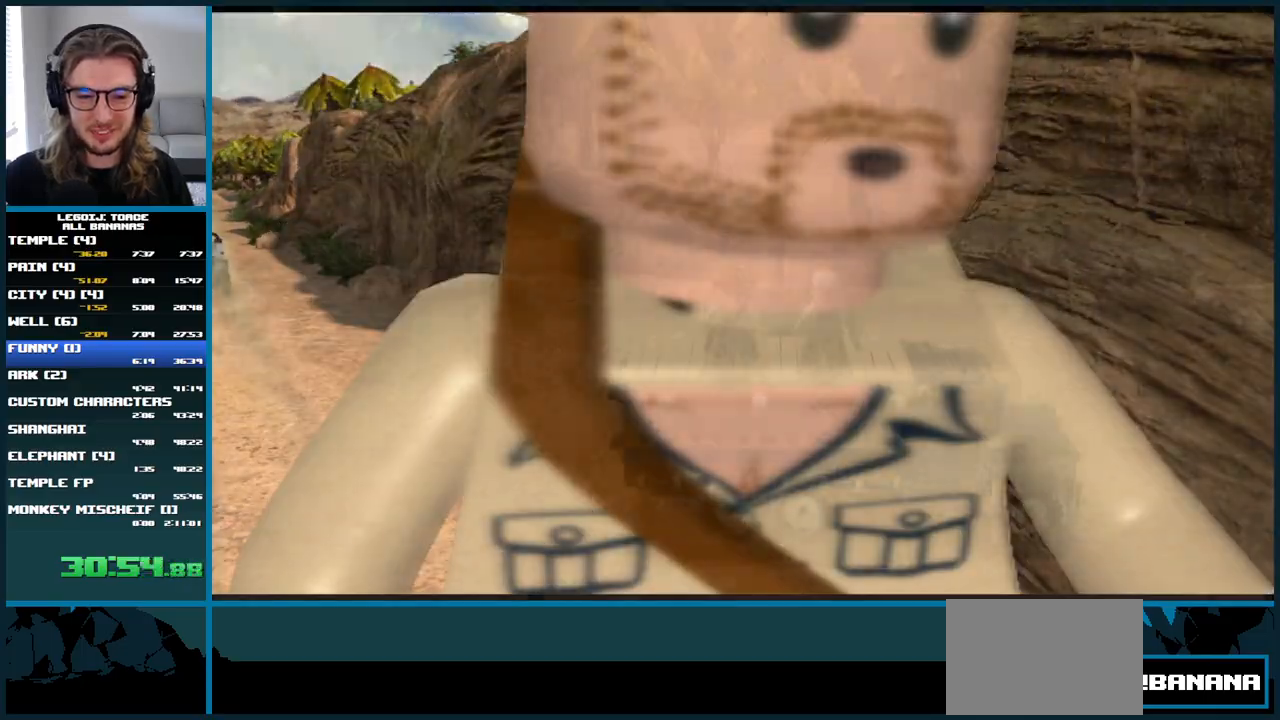
Gameplay with a controller (Xbox layout); each line is a JSON object with the inputs held at the frame after it. "button_events" lists button changes between this image and that frame as [ms after this image, input, new state], when the widget could be followed in between (sticks are given only as held states). Not read: L3 R3.
{"buttons": [], "left_stick": "right", "right_stick": "center", "button_events": []}
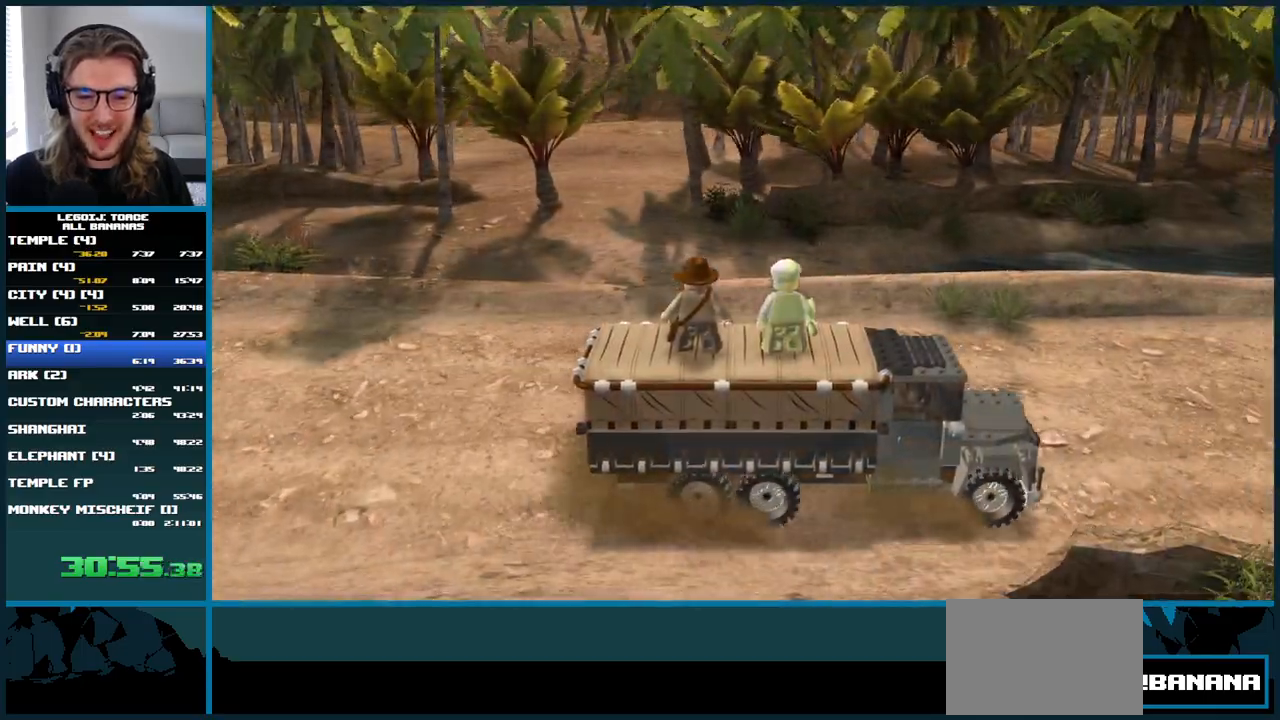
{"buttons": [], "left_stick": "center", "right_stick": "center", "button_events": []}
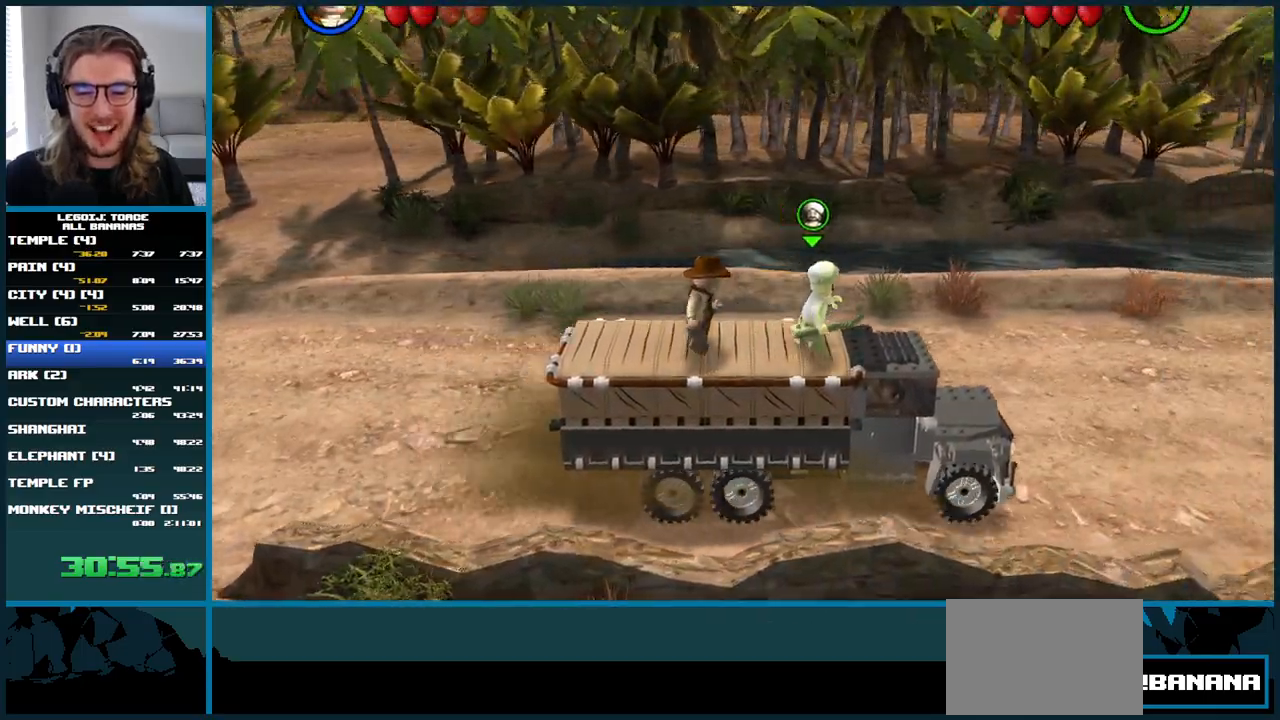
{"buttons": [], "left_stick": "right", "right_stick": "center", "button_events": []}
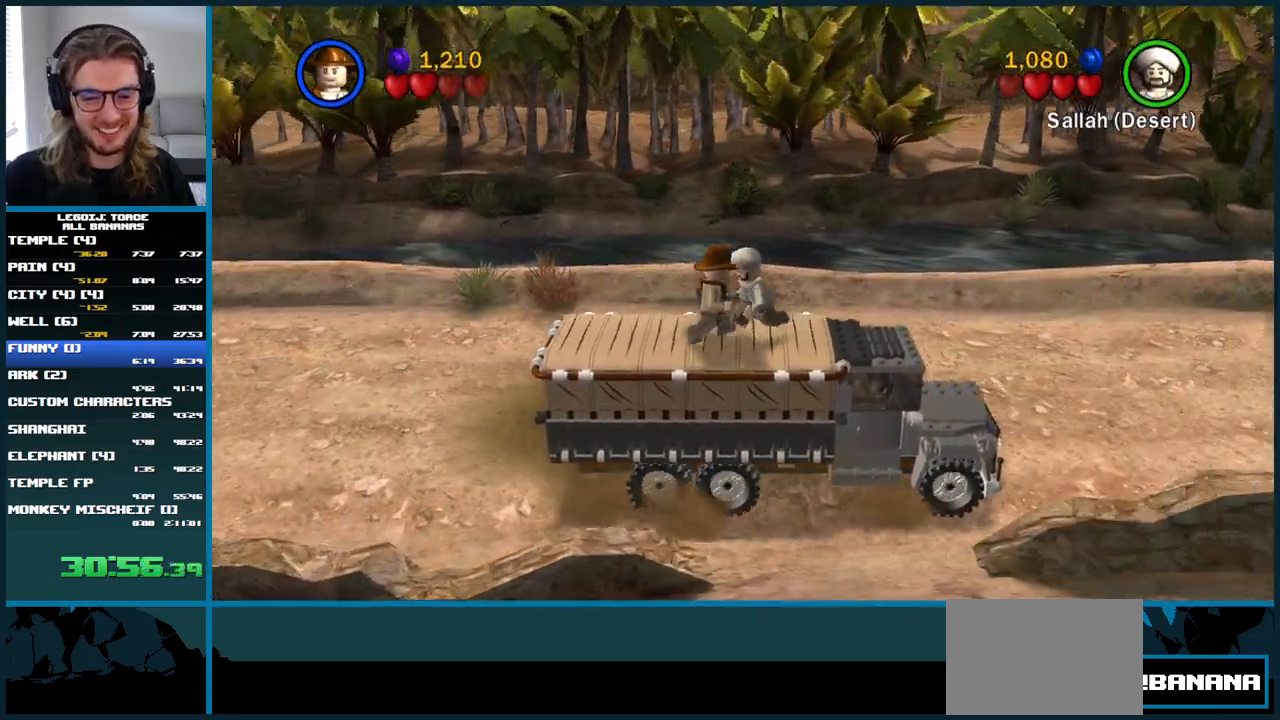
{"buttons": [], "left_stick": "center", "right_stick": "center", "button_events": []}
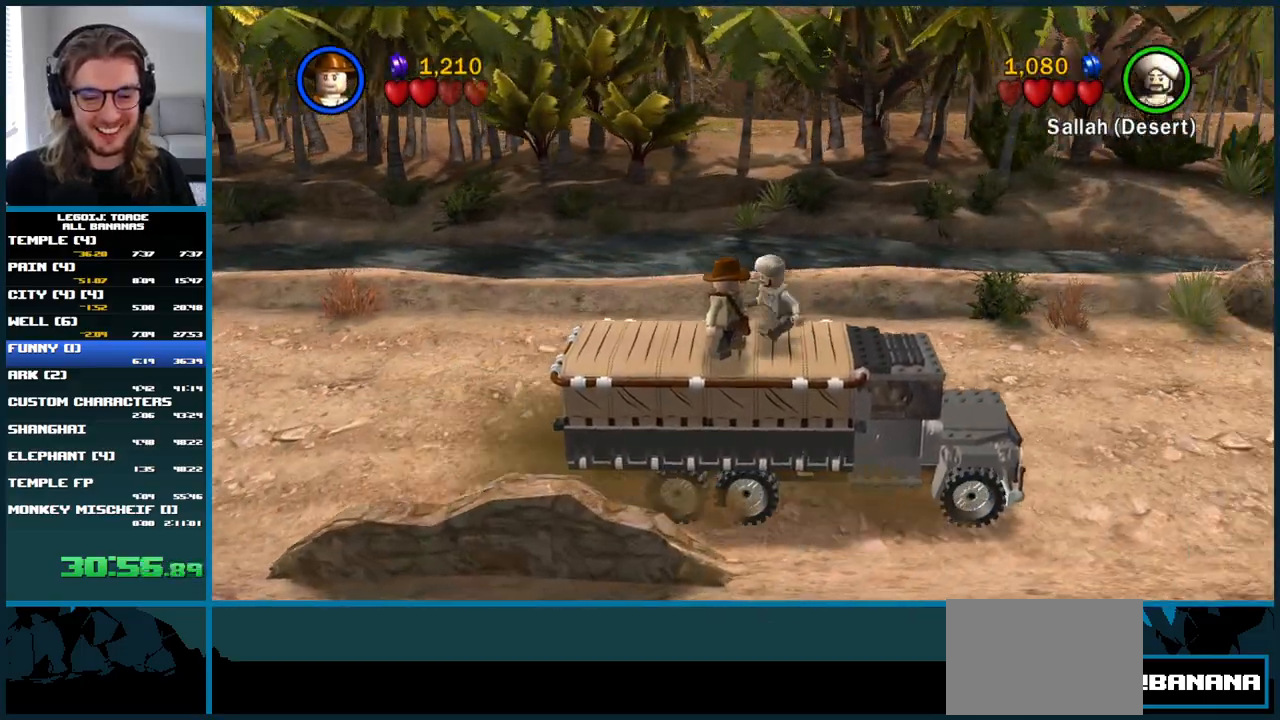
{"buttons": [], "left_stick": "center", "right_stick": "center", "button_events": []}
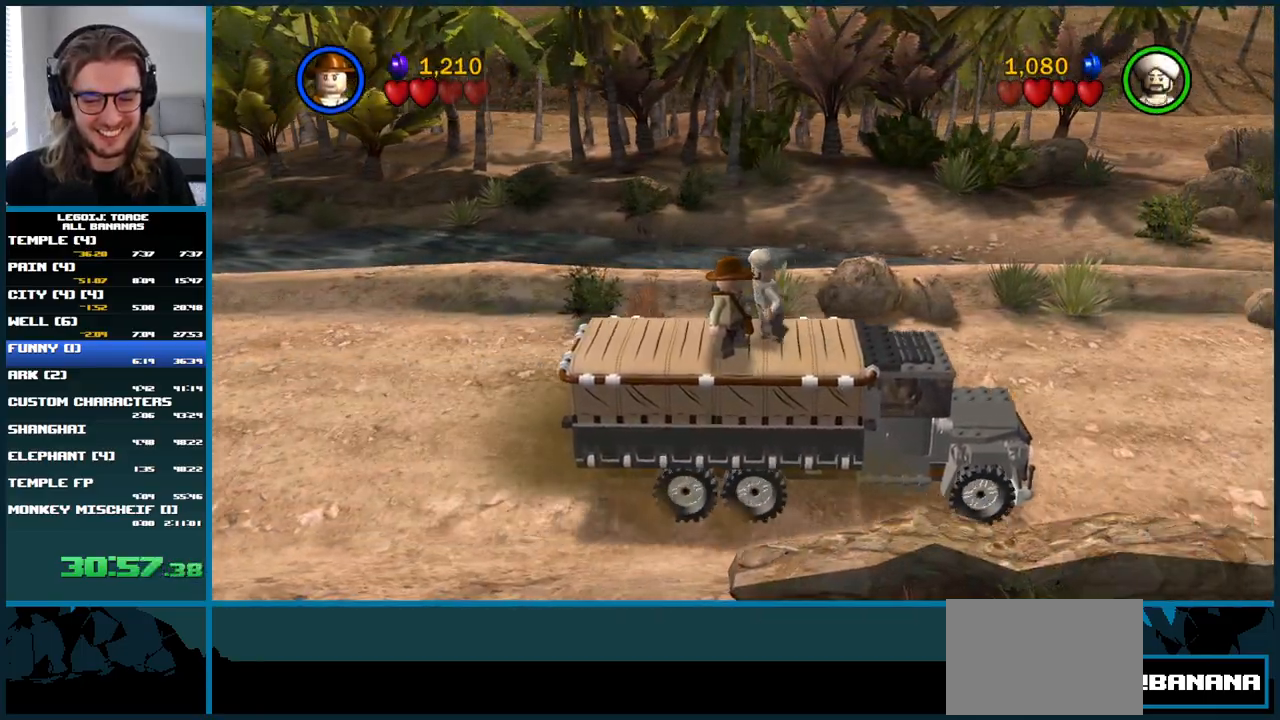
{"buttons": [], "left_stick": "center", "right_stick": "center", "button_events": []}
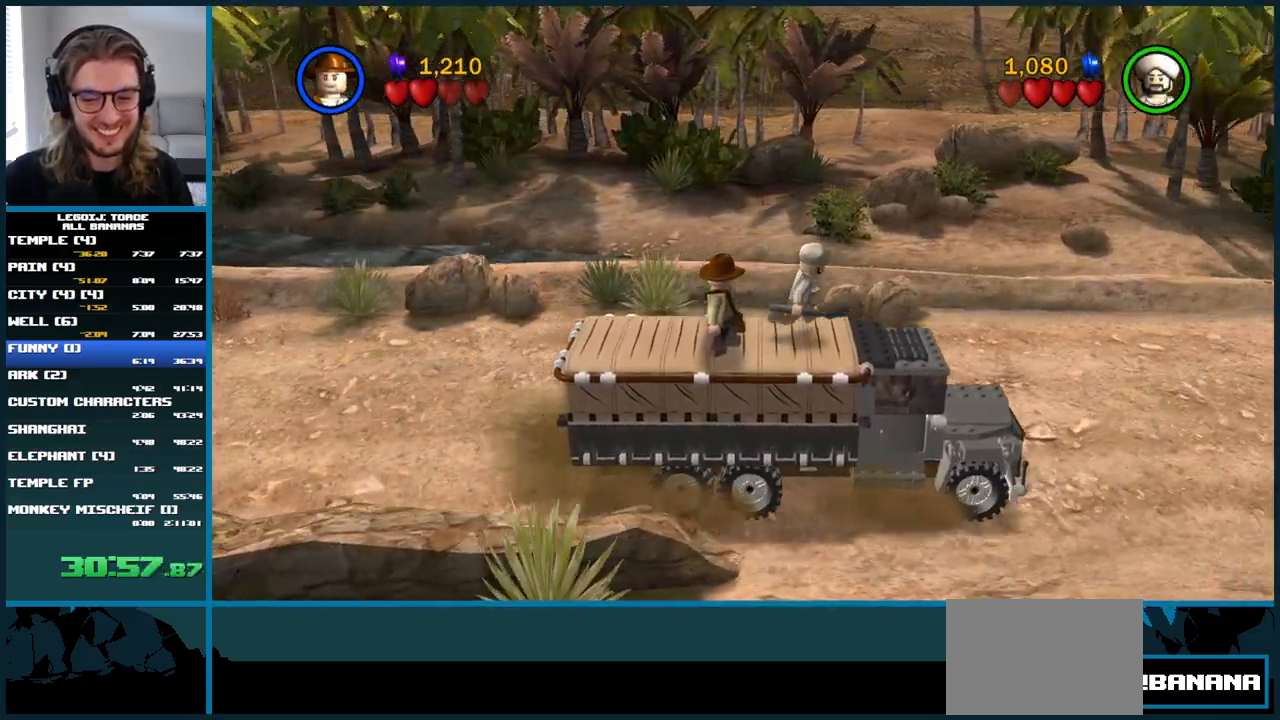
{"buttons": [], "left_stick": "center", "right_stick": "center", "button_events": []}
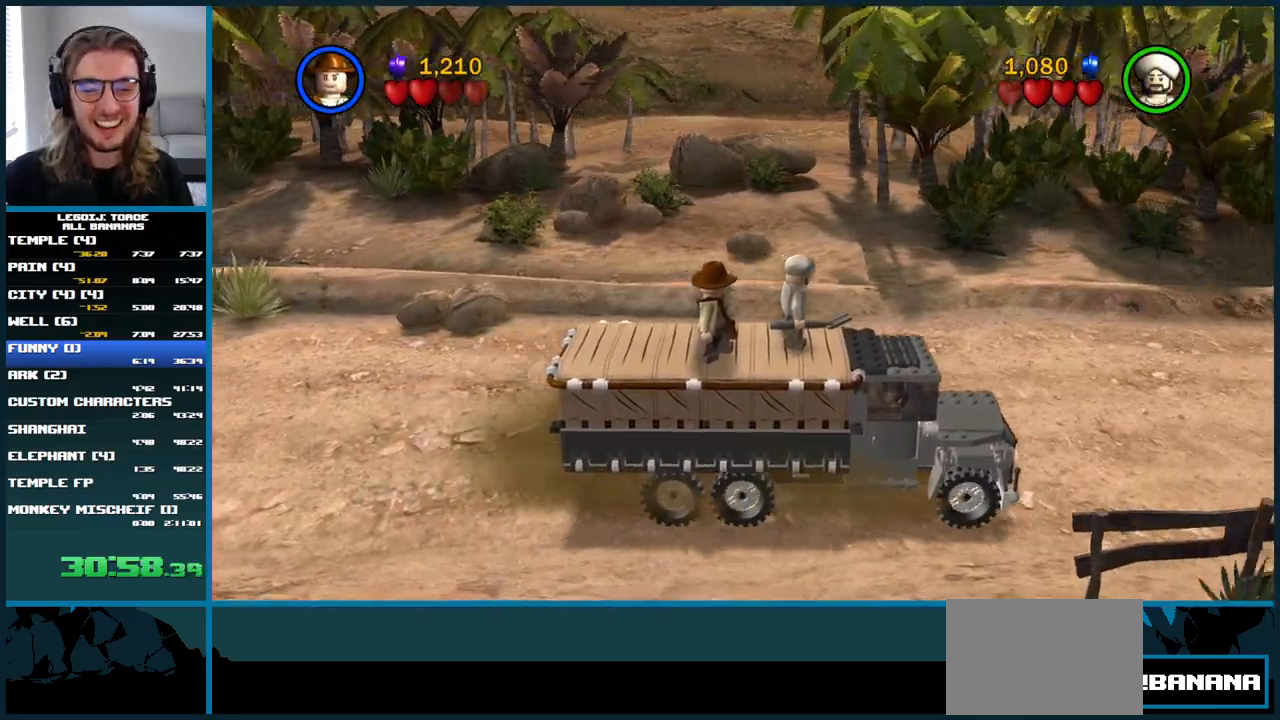
{"buttons": [], "left_stick": "center", "right_stick": "center", "button_events": []}
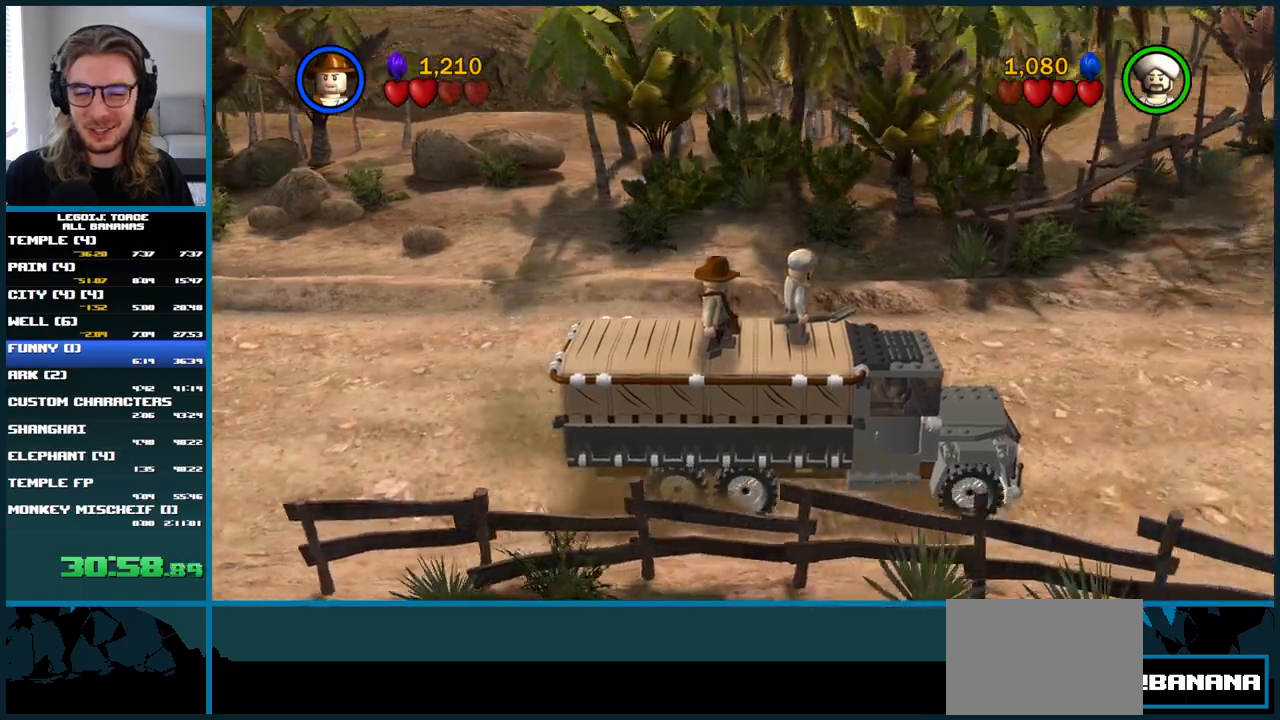
{"buttons": [], "left_stick": "center", "right_stick": "center", "button_events": []}
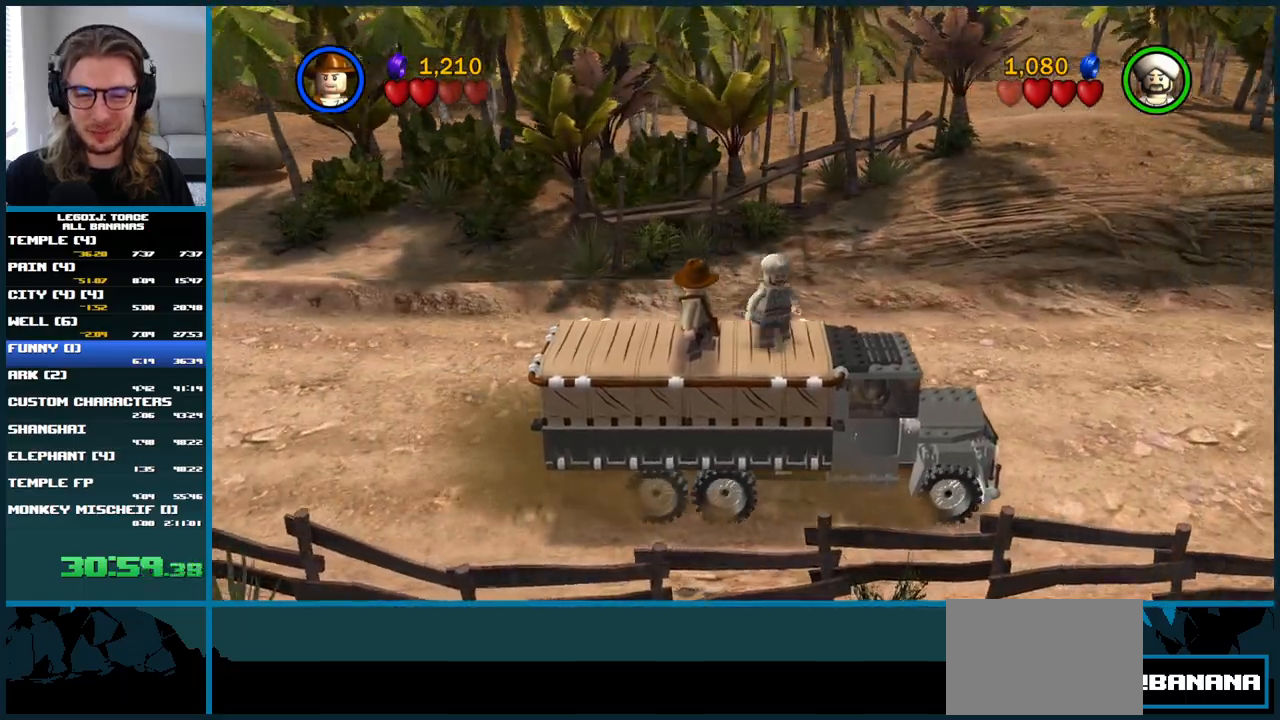
{"buttons": [], "left_stick": "center", "right_stick": "center", "button_events": []}
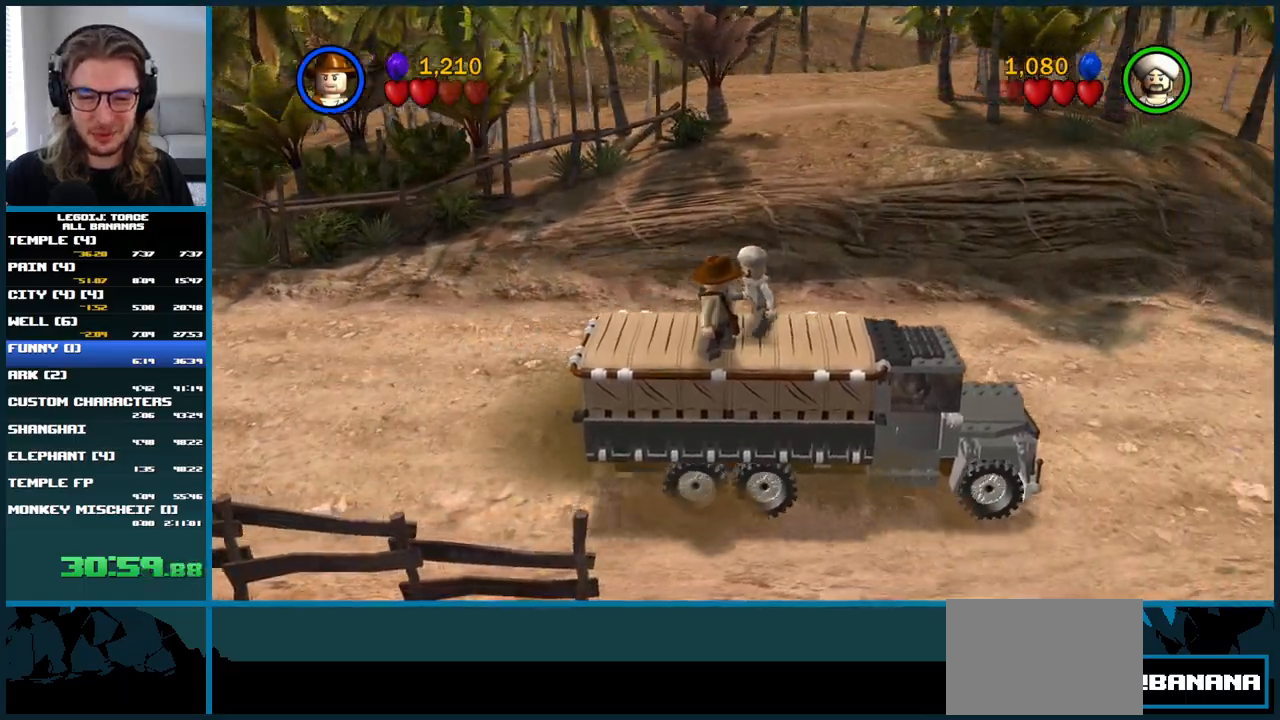
{"buttons": [], "left_stick": "right", "right_stick": "center", "button_events": []}
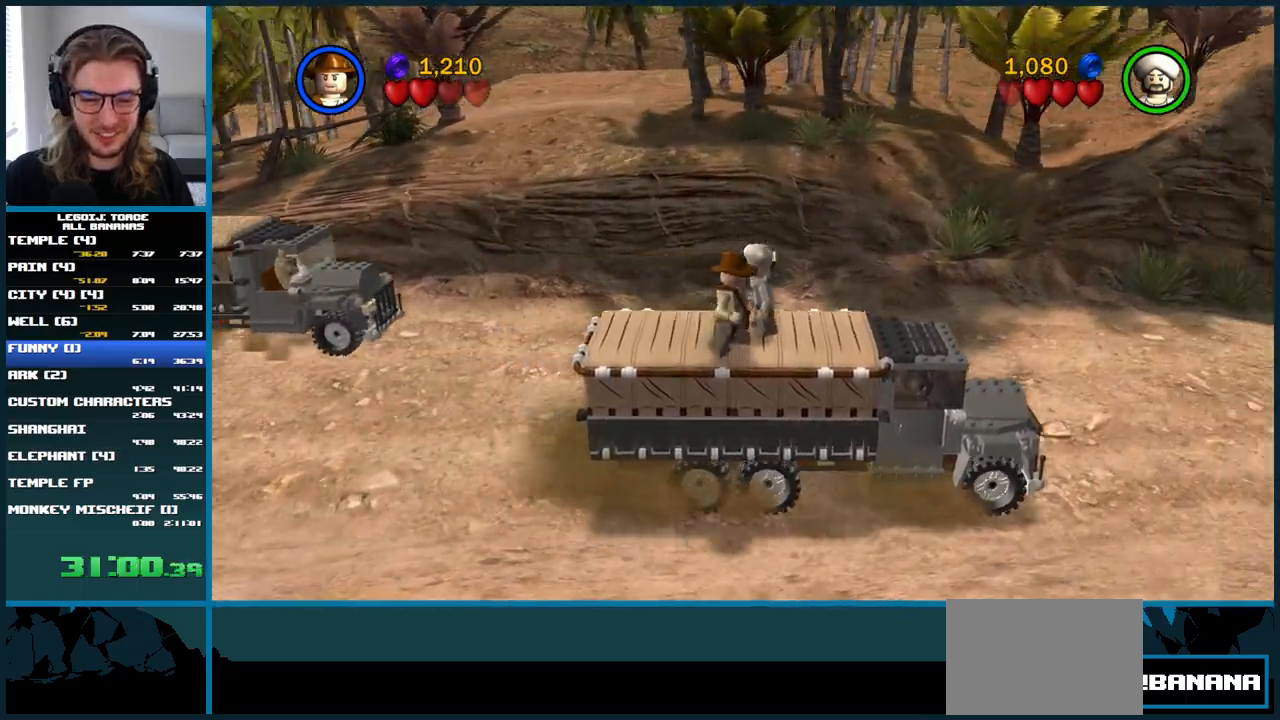
{"buttons": [], "left_stick": "center", "right_stick": "center", "button_events": []}
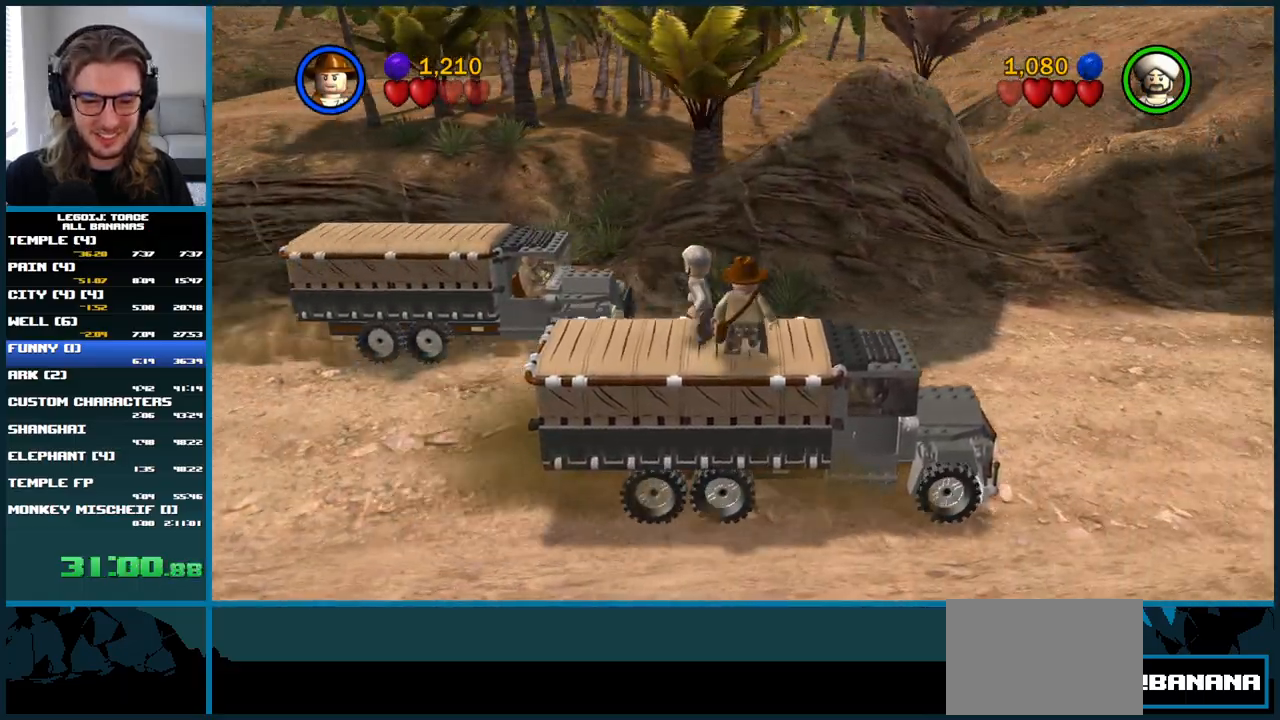
{"buttons": [], "left_stick": "center", "right_stick": "center", "button_events": []}
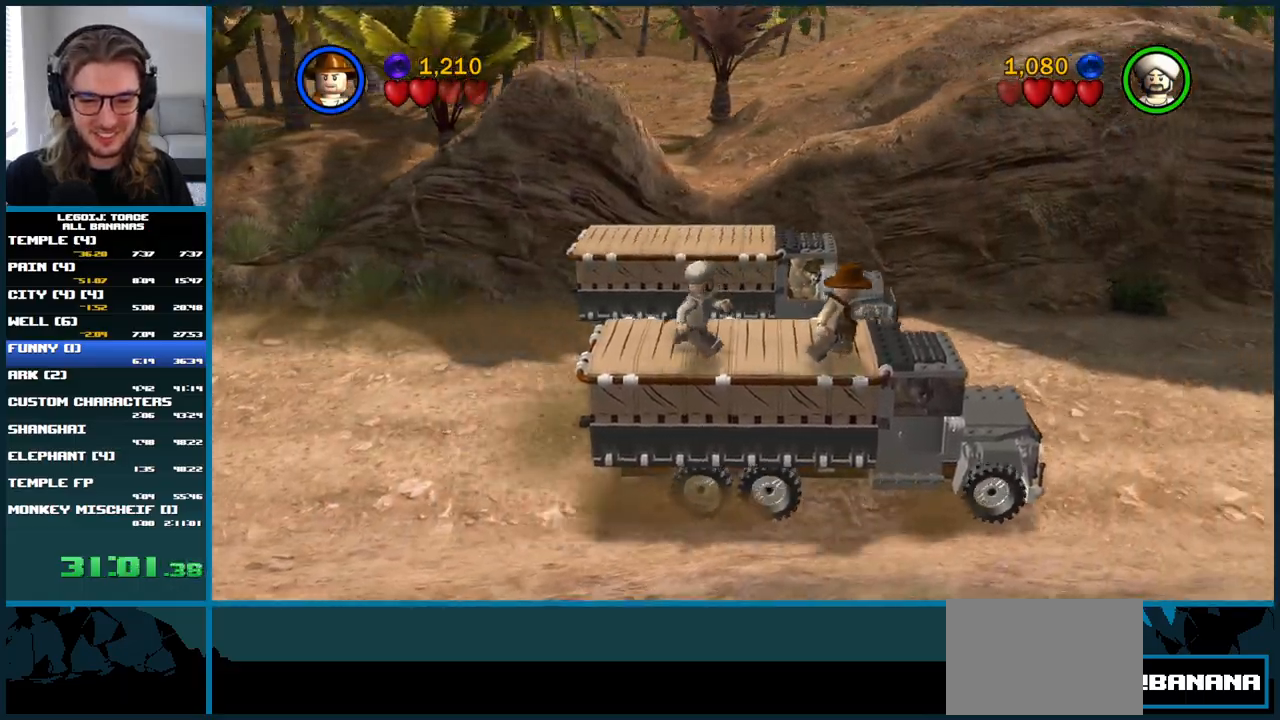
{"buttons": [], "left_stick": "right", "right_stick": "center", "button_events": []}
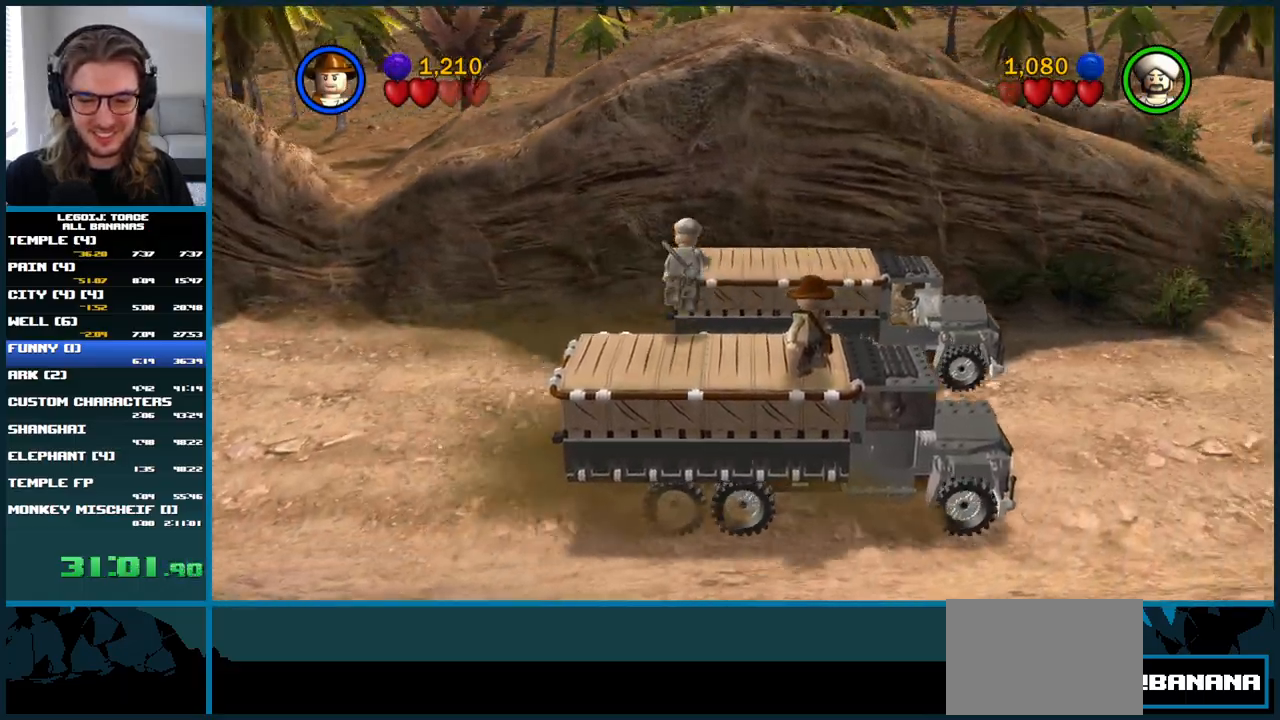
{"buttons": ["A"], "left_stick": "up", "right_stick": "center"}
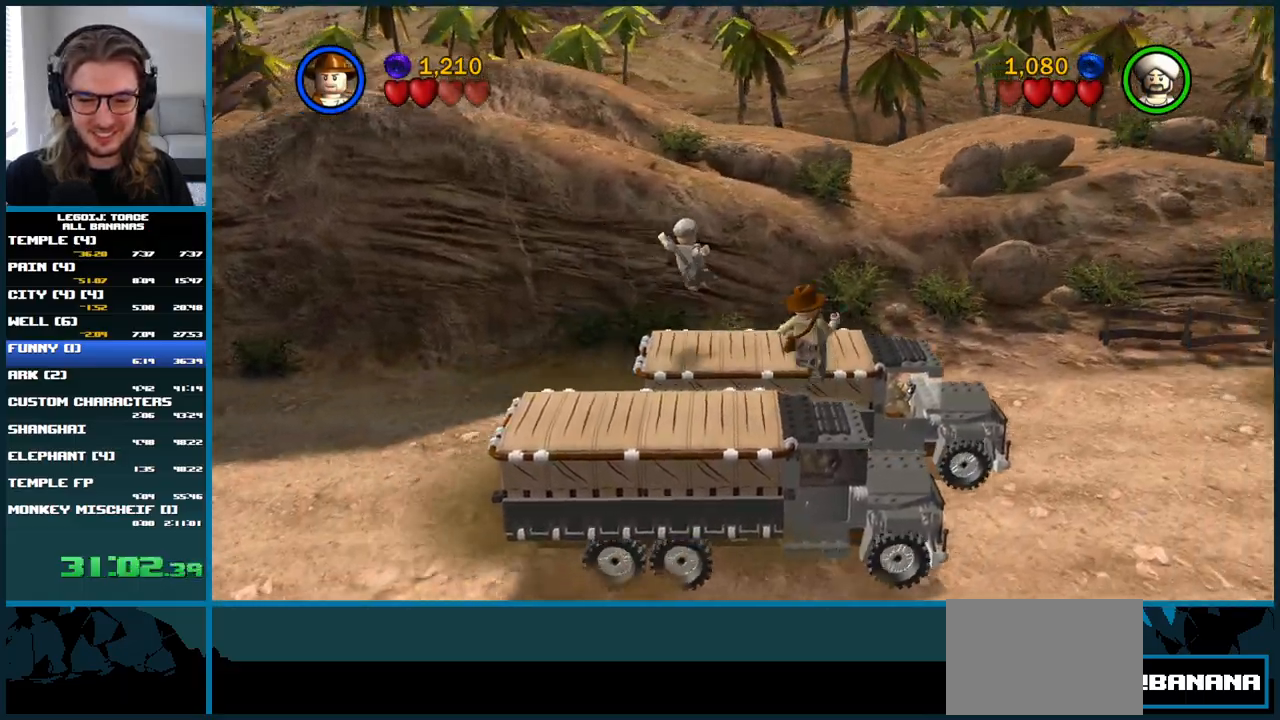
{"buttons": [], "left_stick": "center", "right_stick": "center", "button_events": [[117, "A", "up"]]}
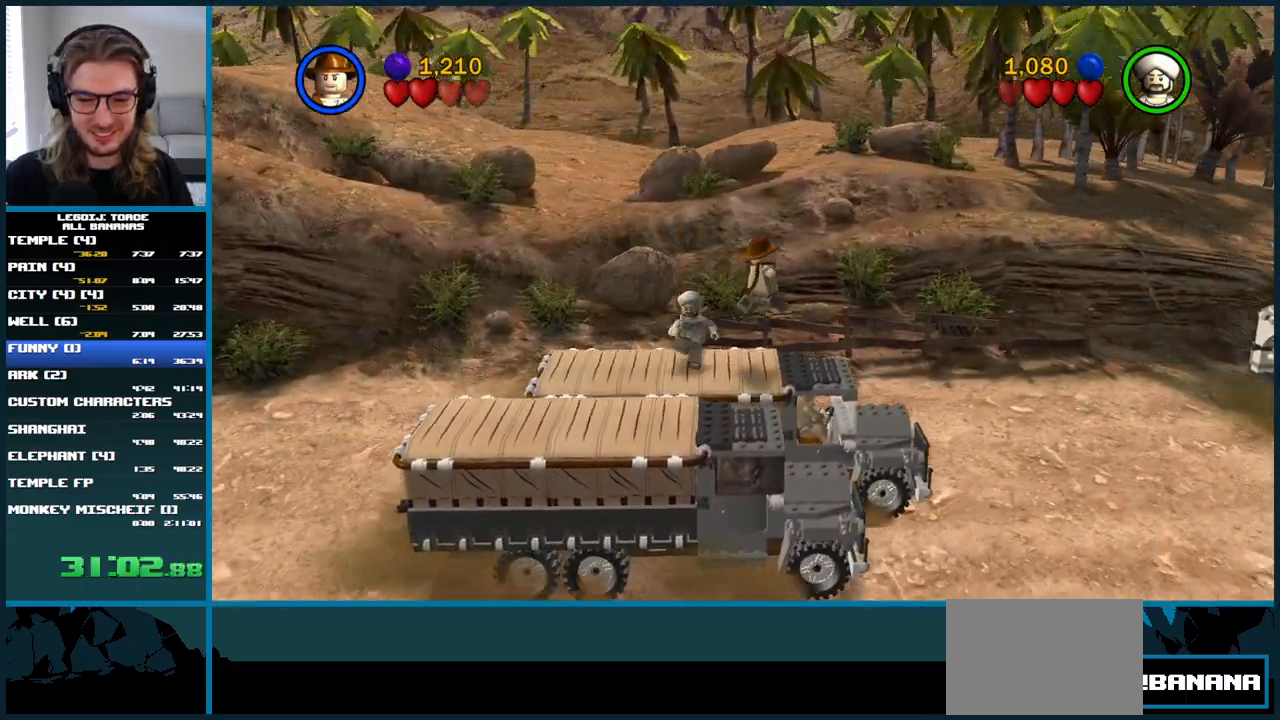
{"buttons": [], "left_stick": "center", "right_stick": "center", "button_events": []}
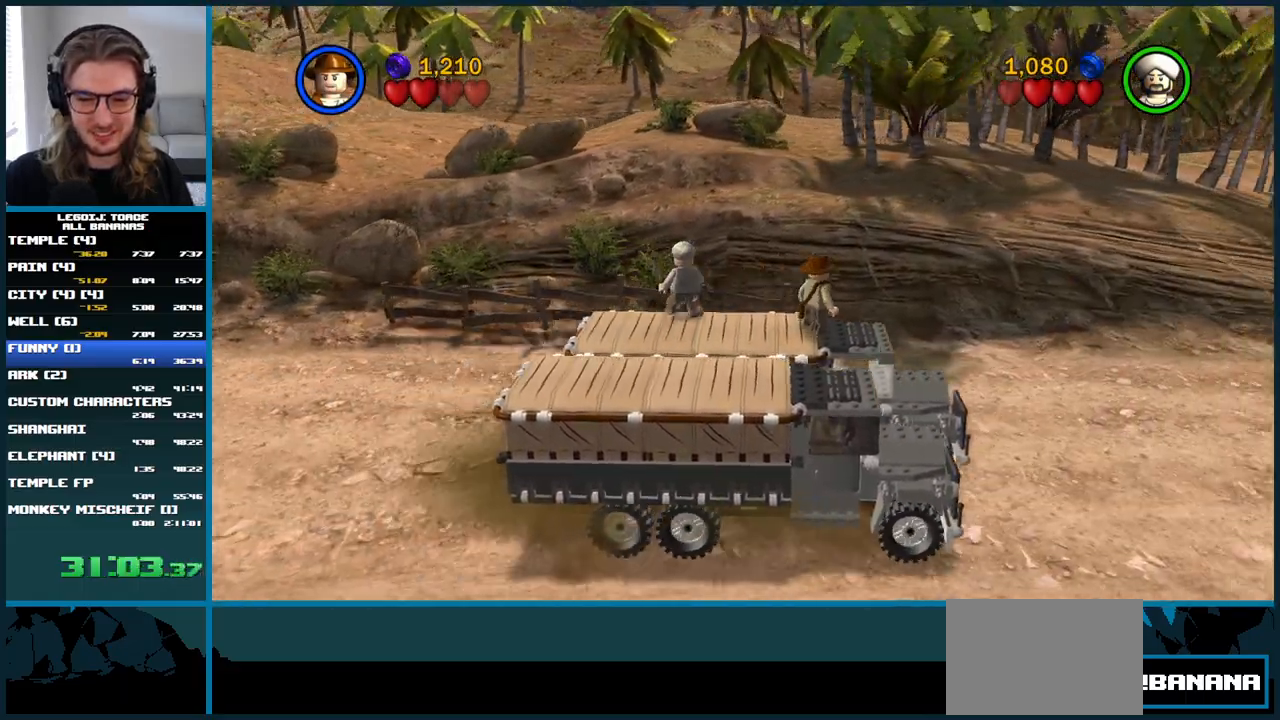
{"buttons": [], "left_stick": "center", "right_stick": "center", "button_events": []}
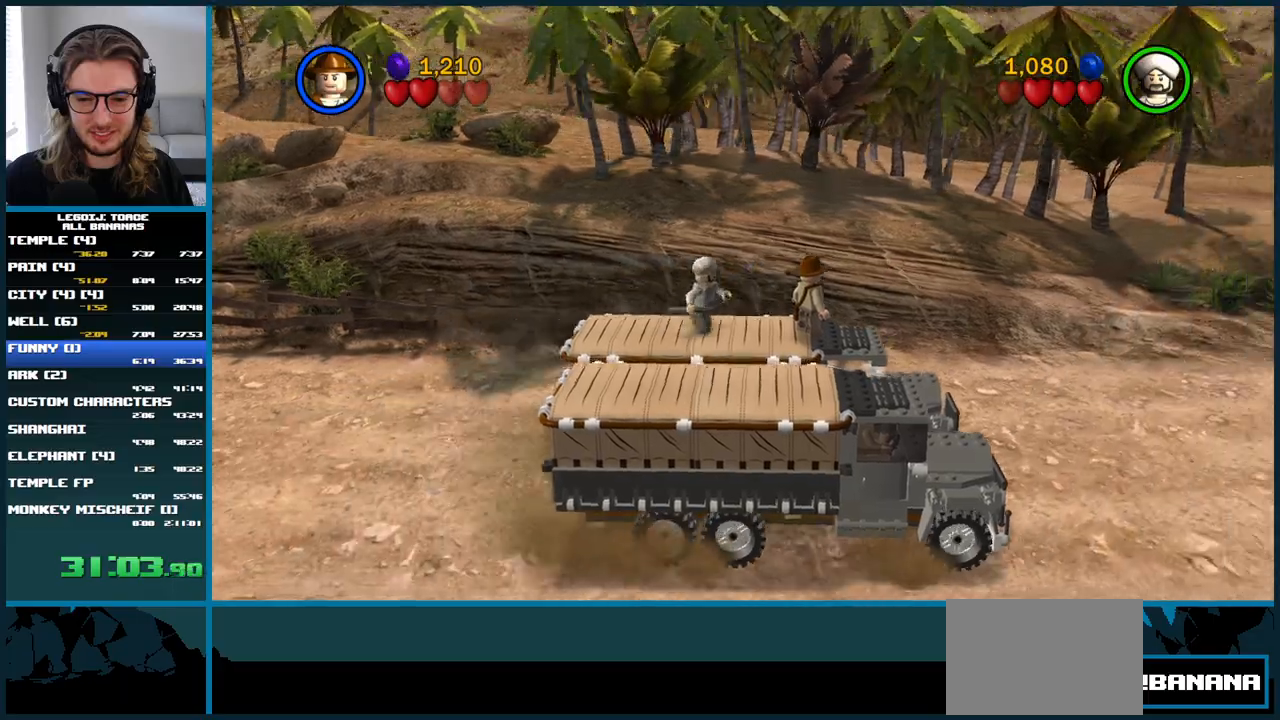
{"buttons": [], "left_stick": "center", "right_stick": "center", "button_events": []}
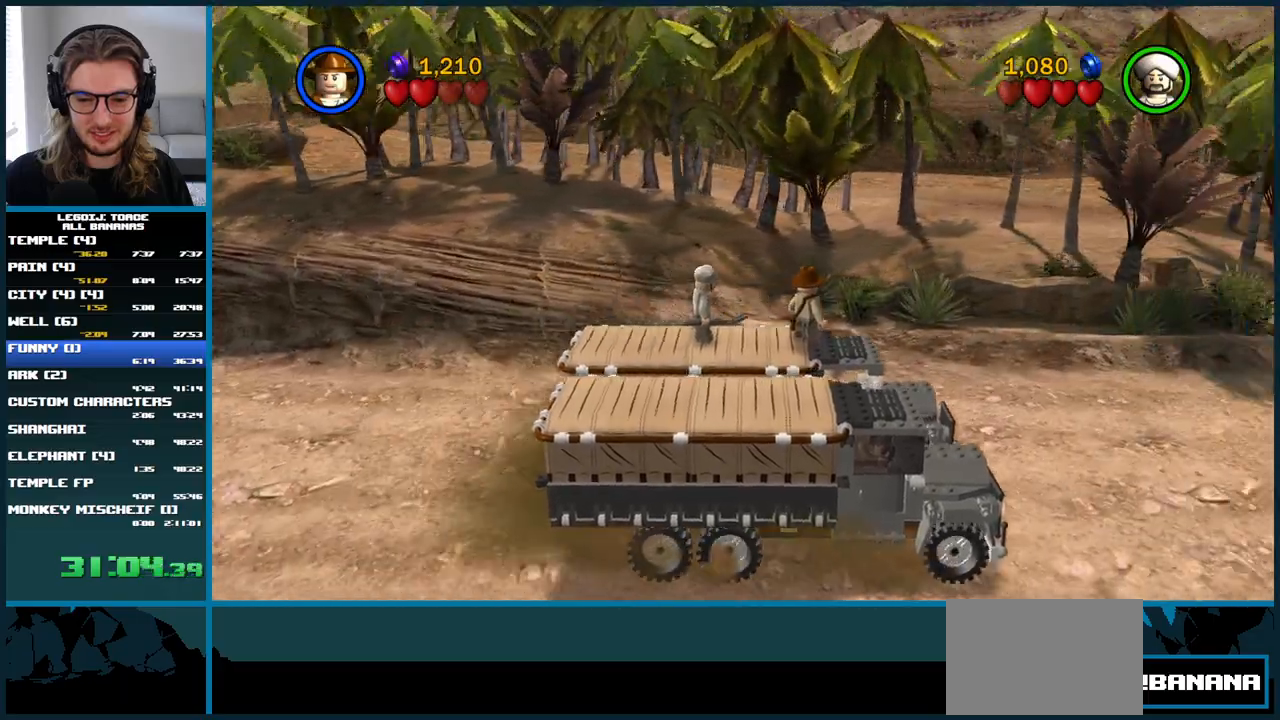
{"buttons": [], "left_stick": "center", "right_stick": "center", "button_events": []}
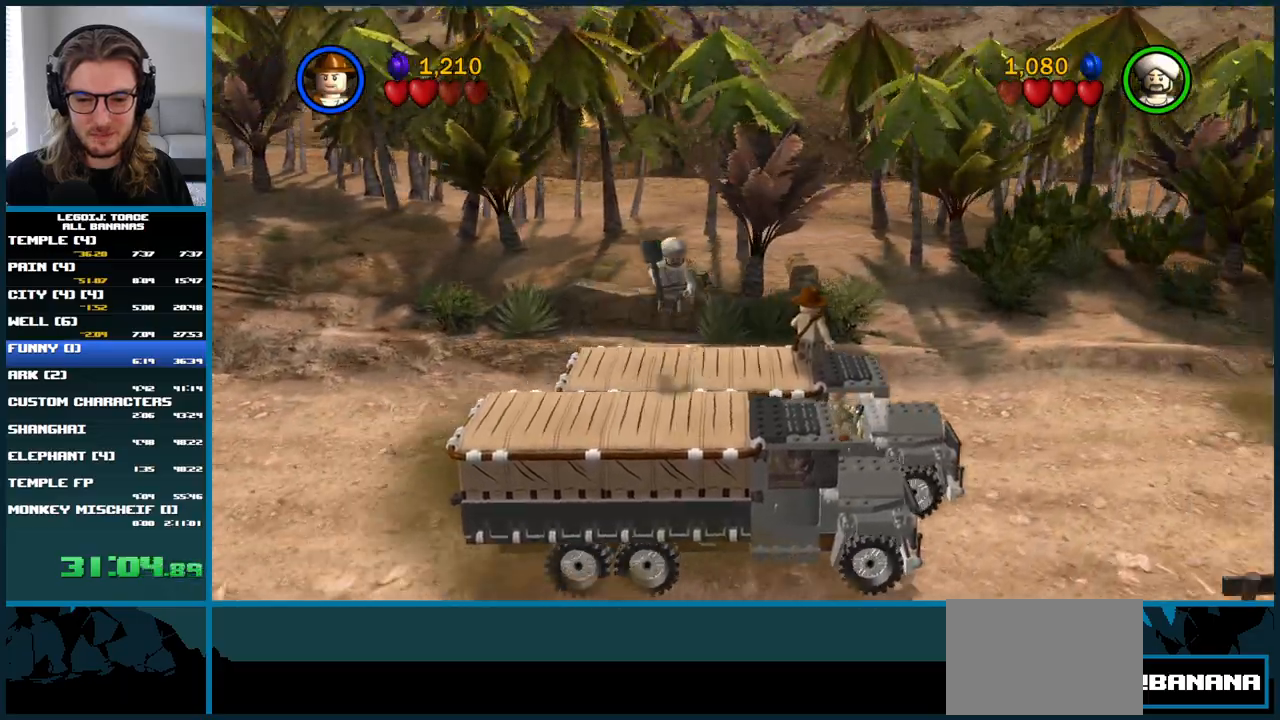
{"buttons": [], "left_stick": "center", "right_stick": "center", "button_events": []}
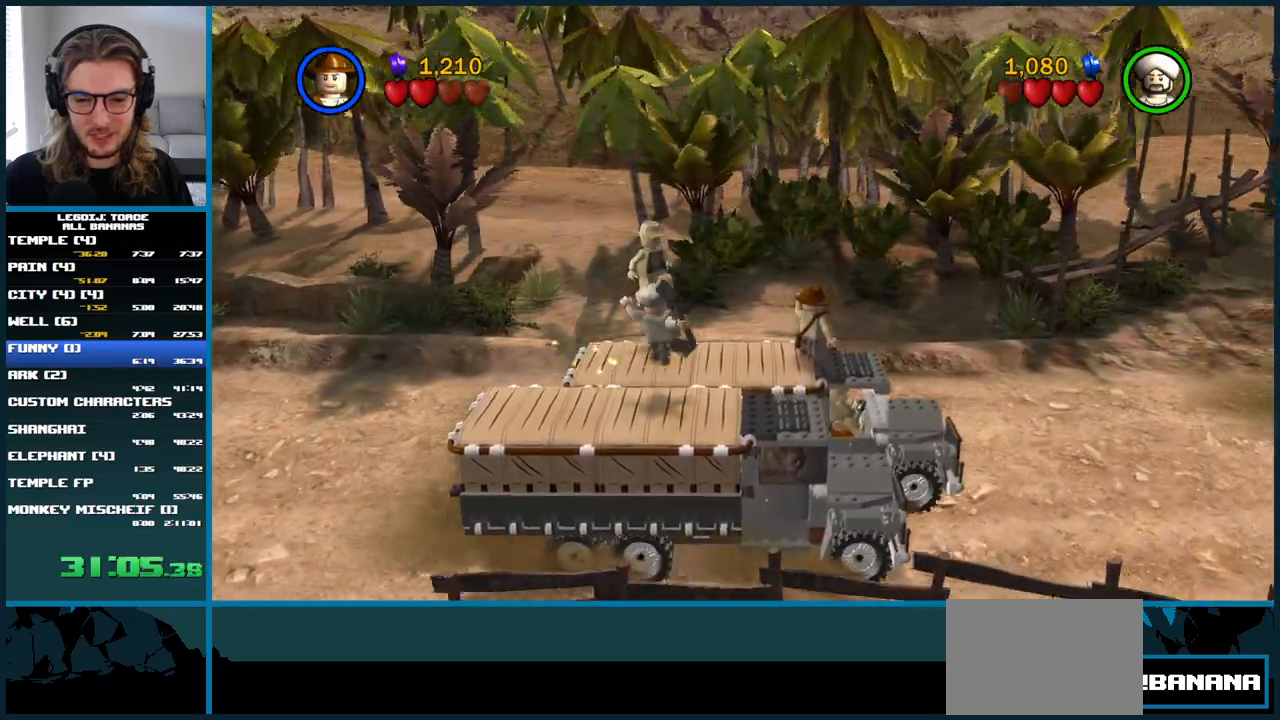
{"buttons": [], "left_stick": "center", "right_stick": "center", "button_events": [[367, "X", "down"], [483, "X", "up"]]}
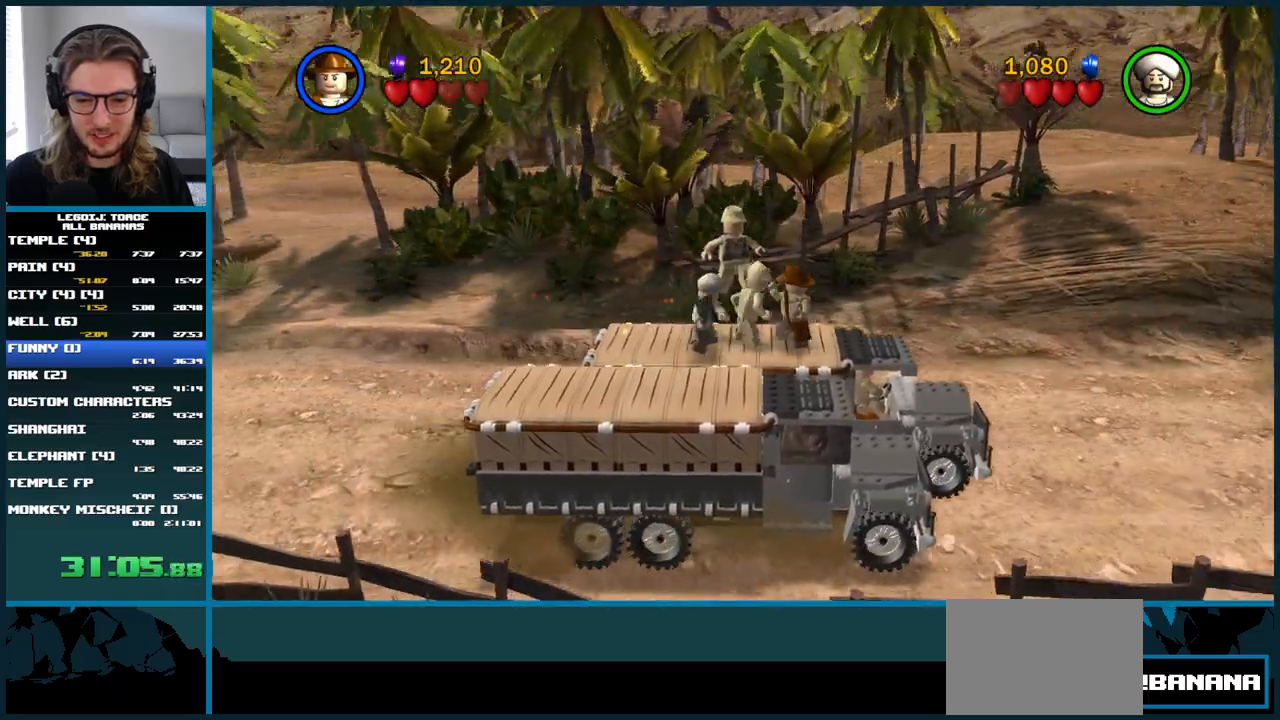
{"buttons": ["X"], "left_stick": "center", "right_stick": "center", "button_events": [[67, "X", "down"], [167, "X", "up"], [283, "X", "down"], [400, "X", "up"], [483, "X", "down"]]}
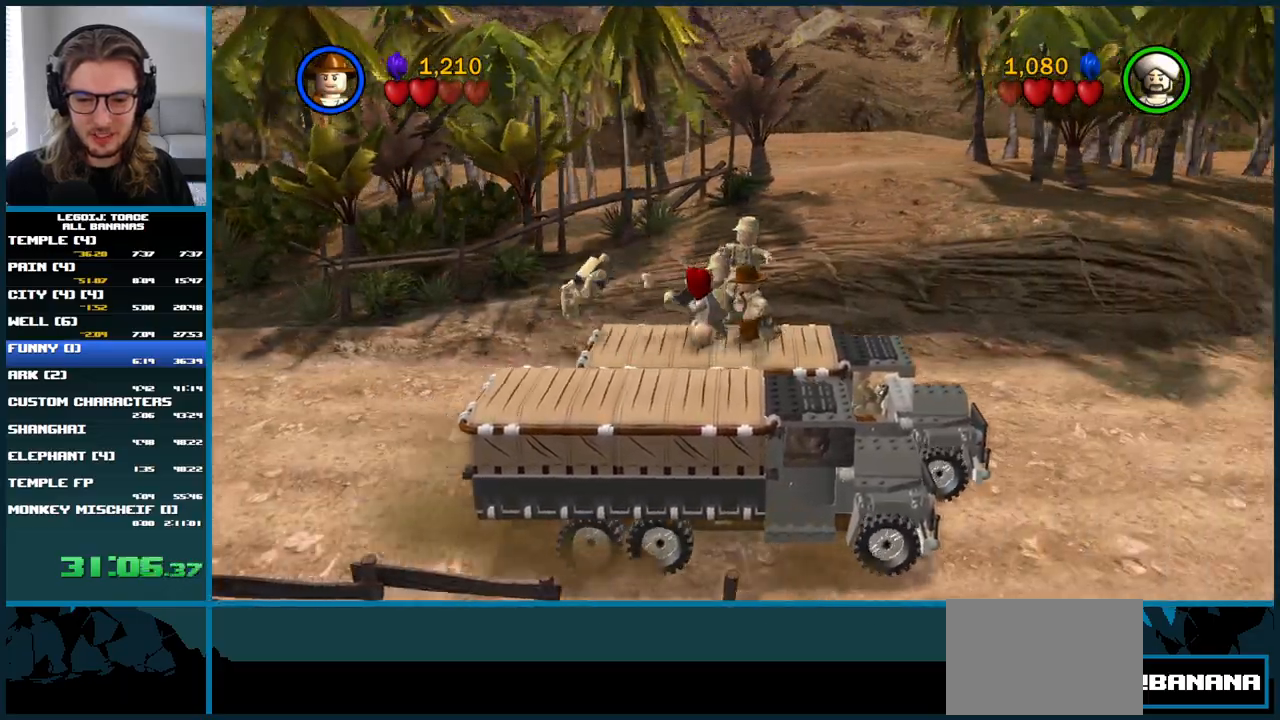
{"buttons": ["X"], "left_stick": "center", "right_stick": "center", "button_events": [[117, "X", "up"], [200, "X", "down"], [333, "X", "up"], [417, "X", "down"]]}
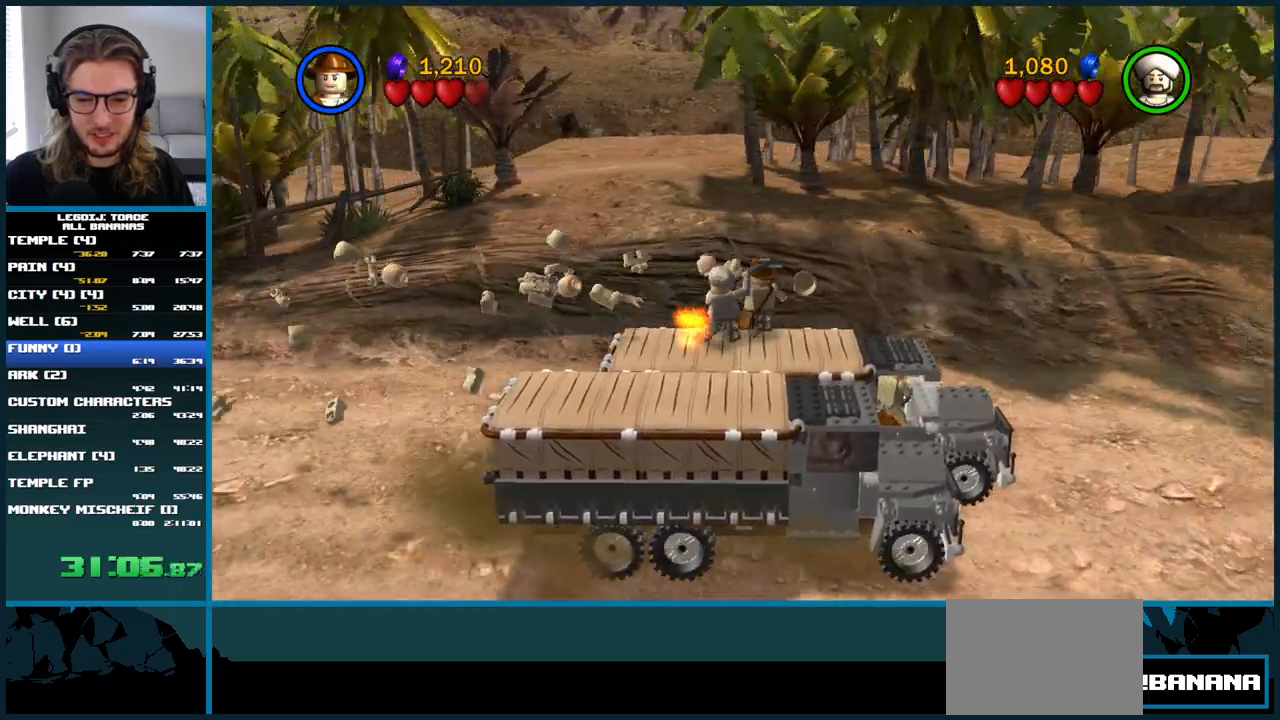
{"buttons": [], "left_stick": "right", "right_stick": "center", "button_events": [[67, "X", "up"]]}
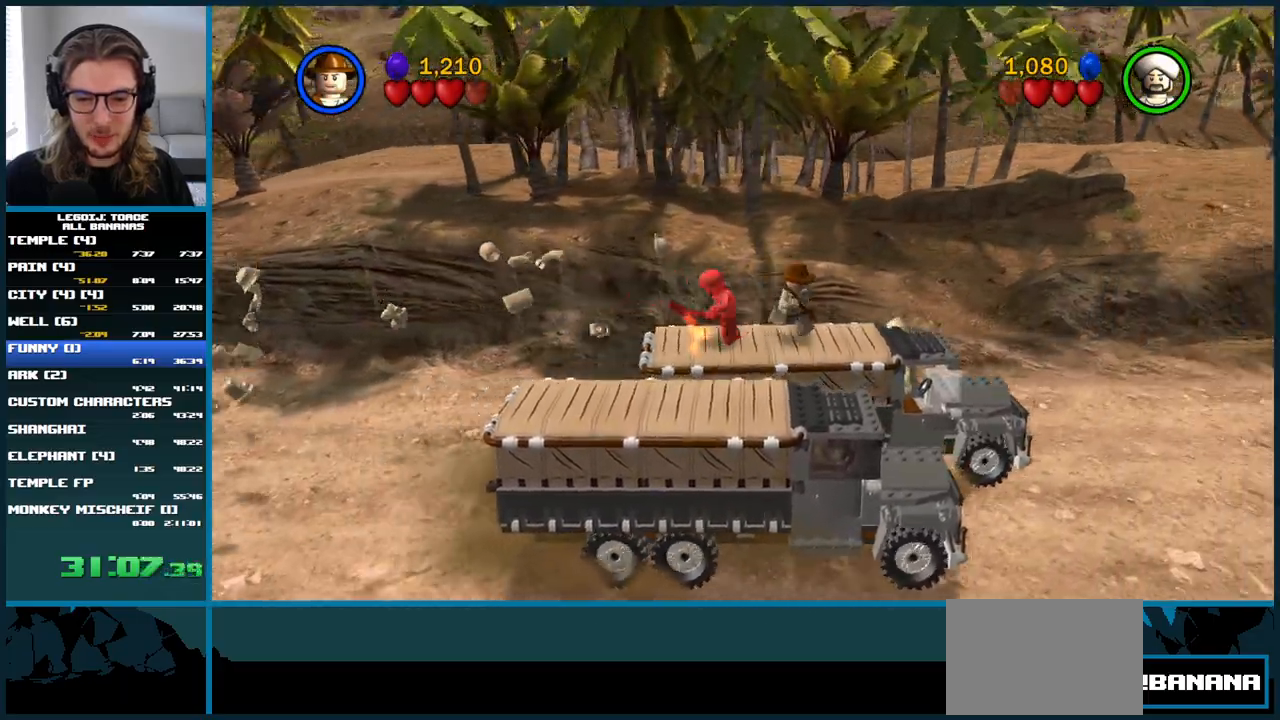
{"buttons": [], "left_stick": "center", "right_stick": "center", "button_events": []}
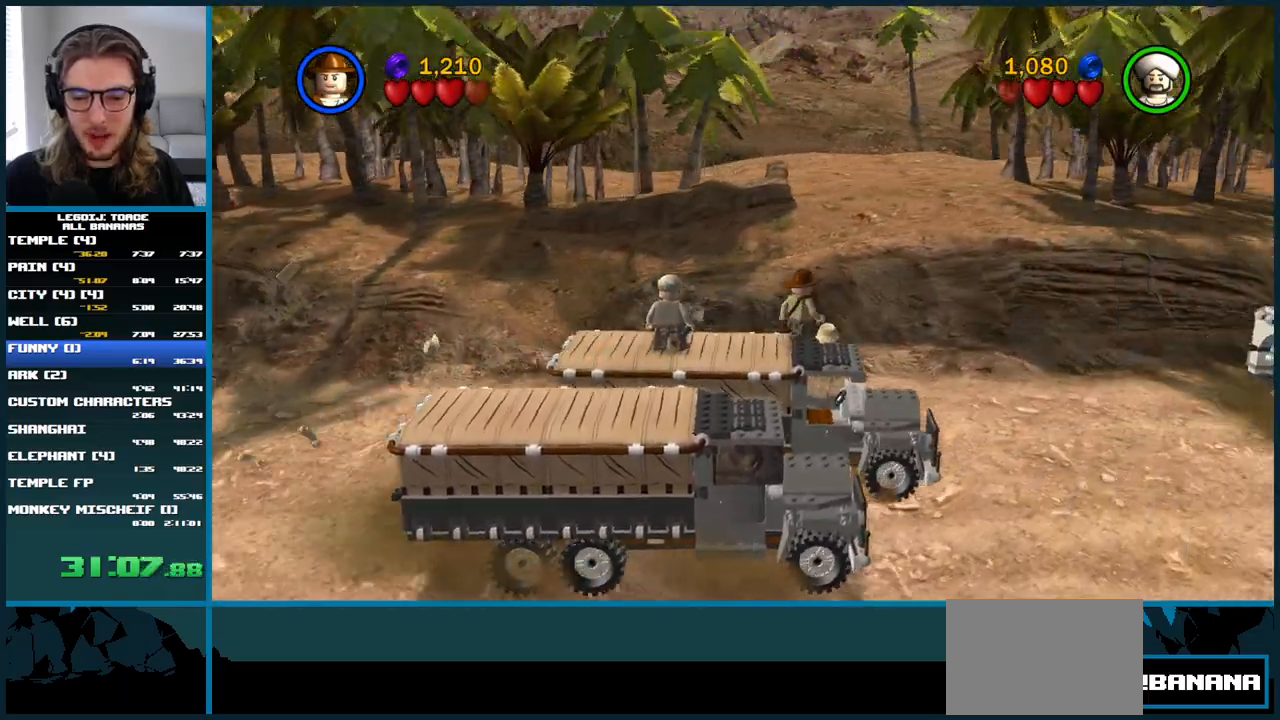
{"buttons": [], "left_stick": "center", "right_stick": "center", "button_events": []}
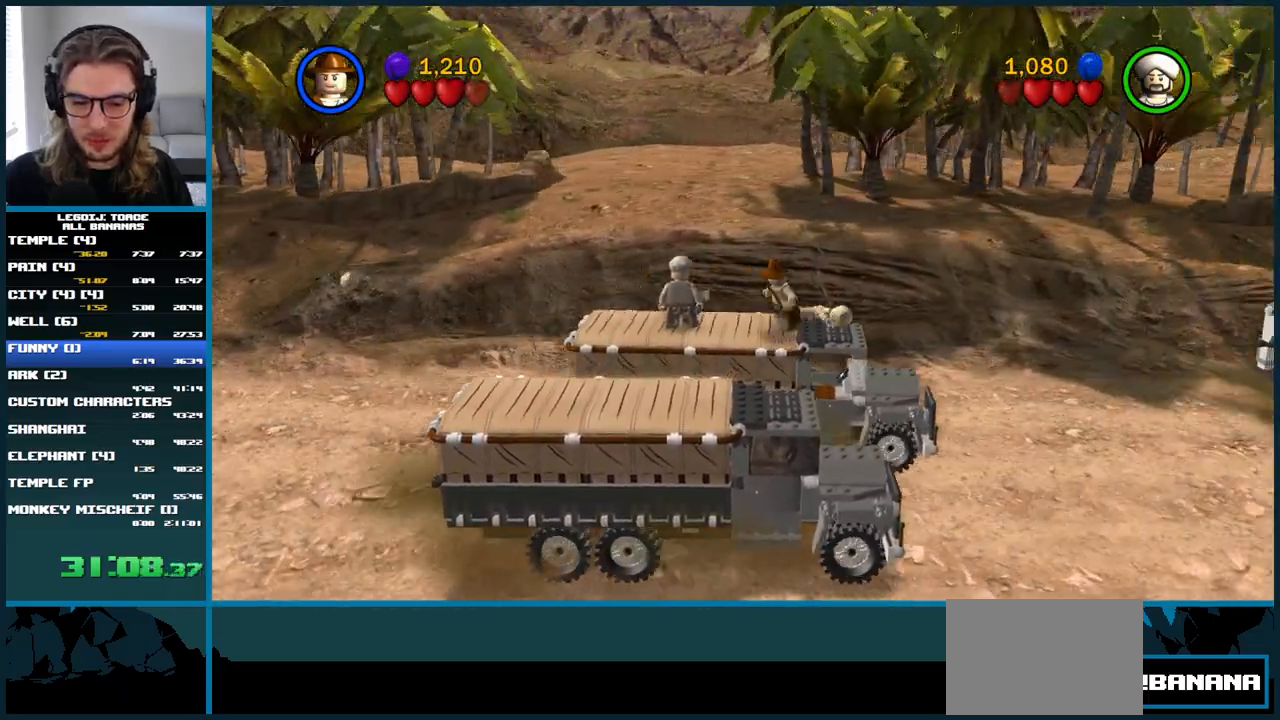
{"buttons": [], "left_stick": "center", "right_stick": "center", "button_events": []}
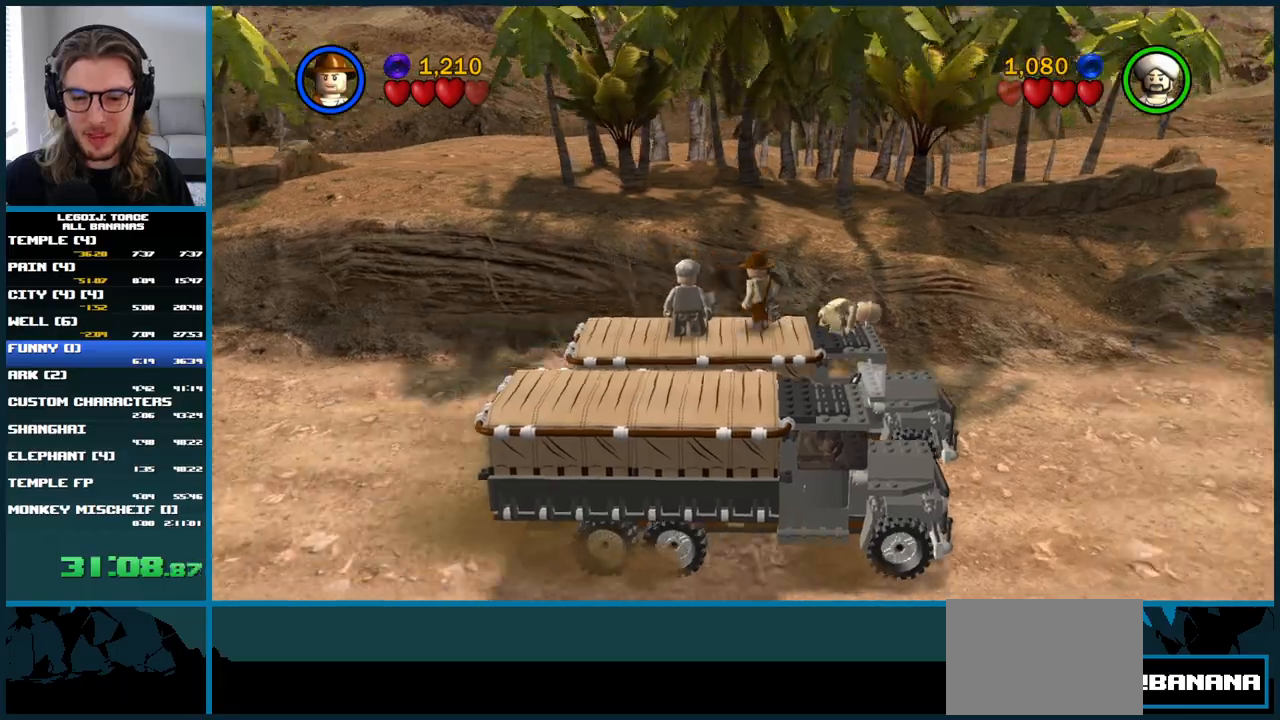
{"buttons": [], "left_stick": "center", "right_stick": "center", "button_events": [[300, "X", "down"], [433, "X", "up"]]}
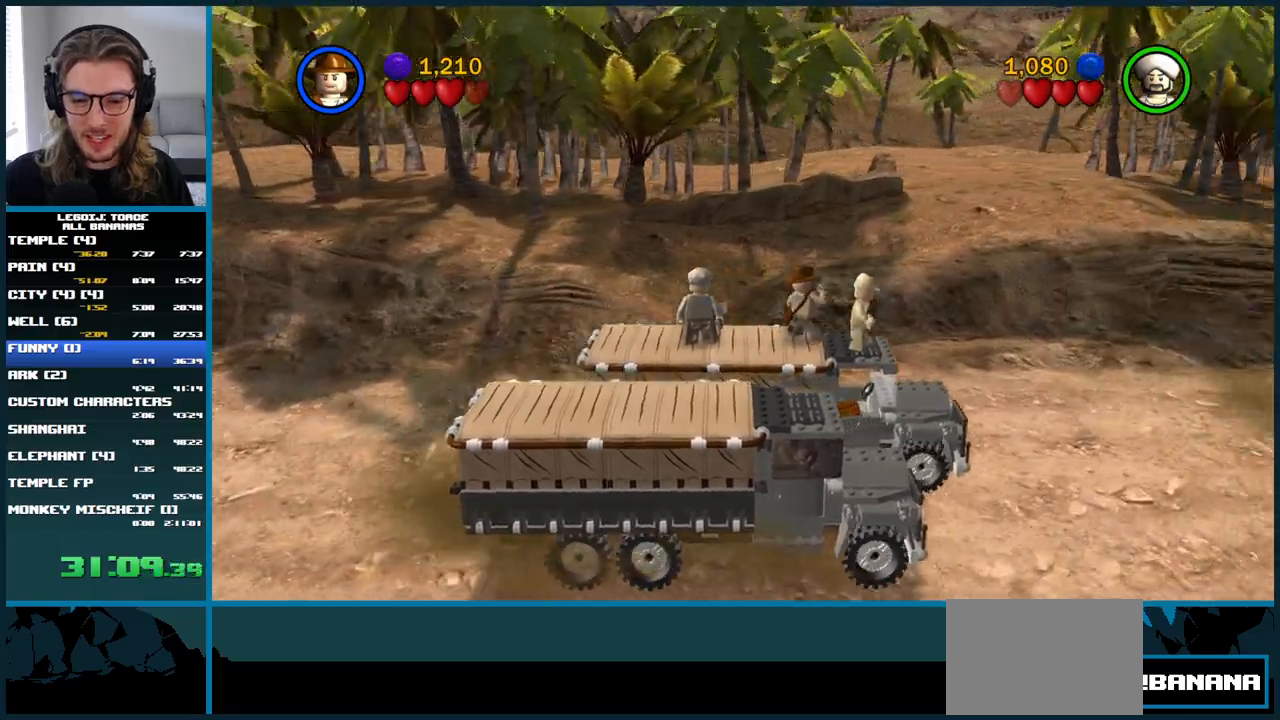
{"buttons": [], "left_stick": "center", "right_stick": "center", "button_events": []}